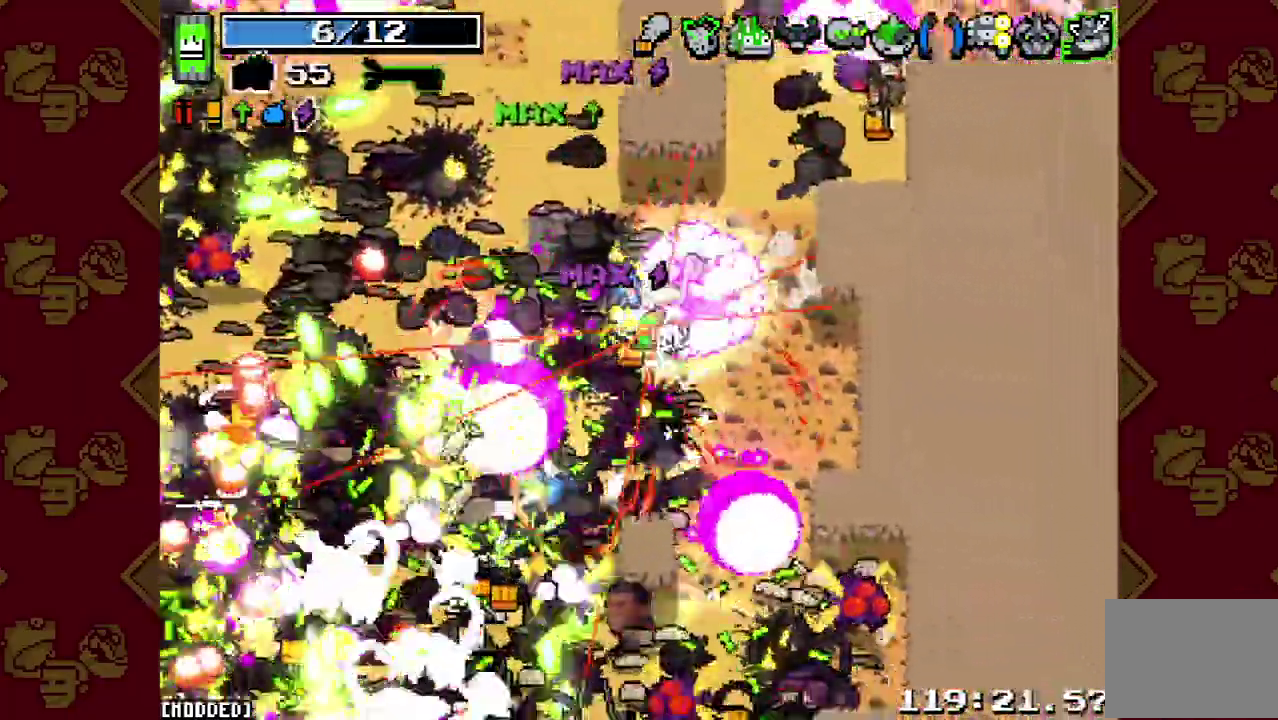
Gameplay with a controller (PlayStation layout); each line is a JSON object with the inputs held at the frame after it. "events" lists button and stick changes between this image and that frame as [ms after this image, input, new state], when the widget could be followed in between. This overlay highlights the sticks when they move; stick clicks (L3 R3) are not distinguishable. Not read: L3 R3.
{"buttons": [], "left_stick": "down-right", "right_stick": "down"}
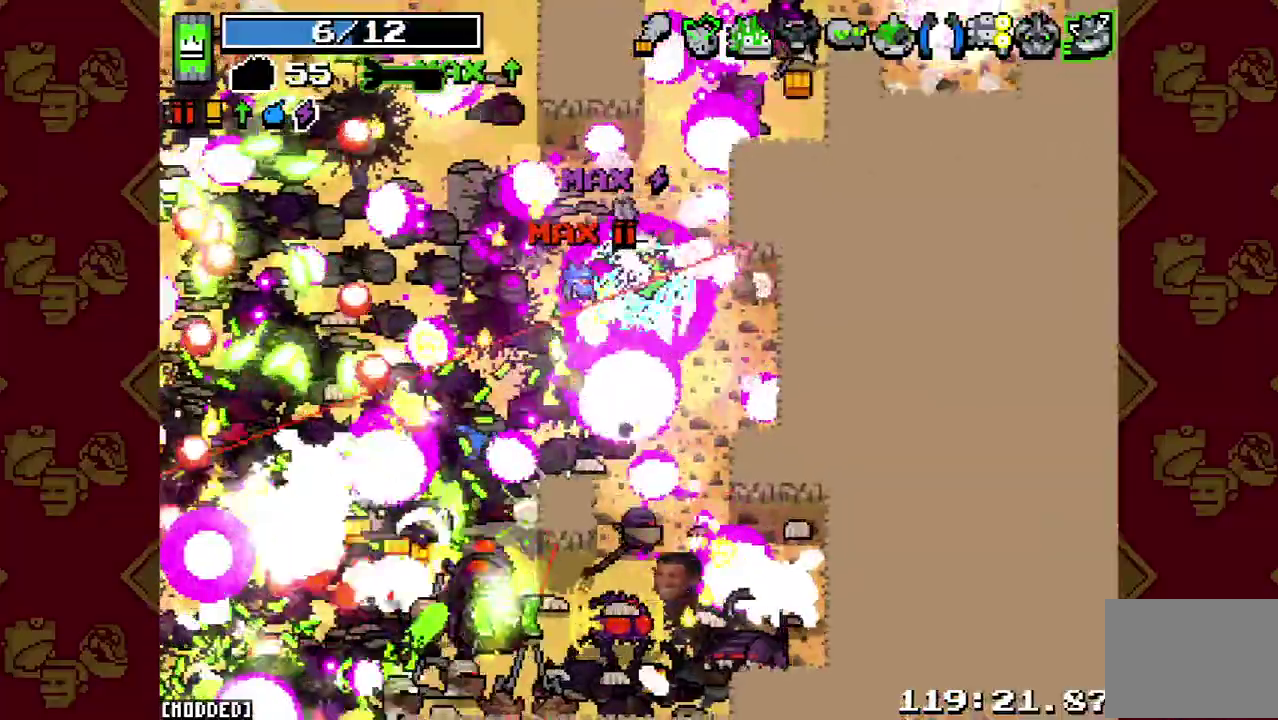
{"buttons": ["R2"], "left_stick": "down-right", "right_stick": "down-left", "events": [[67, "R2", "down"], [167, "R2", "up"], [267, "R2", "down"], [267, "right_stick", "up"], [333, "right_stick", "down-left"], [367, "R2", "up"], [467, "R2", "down"]]}
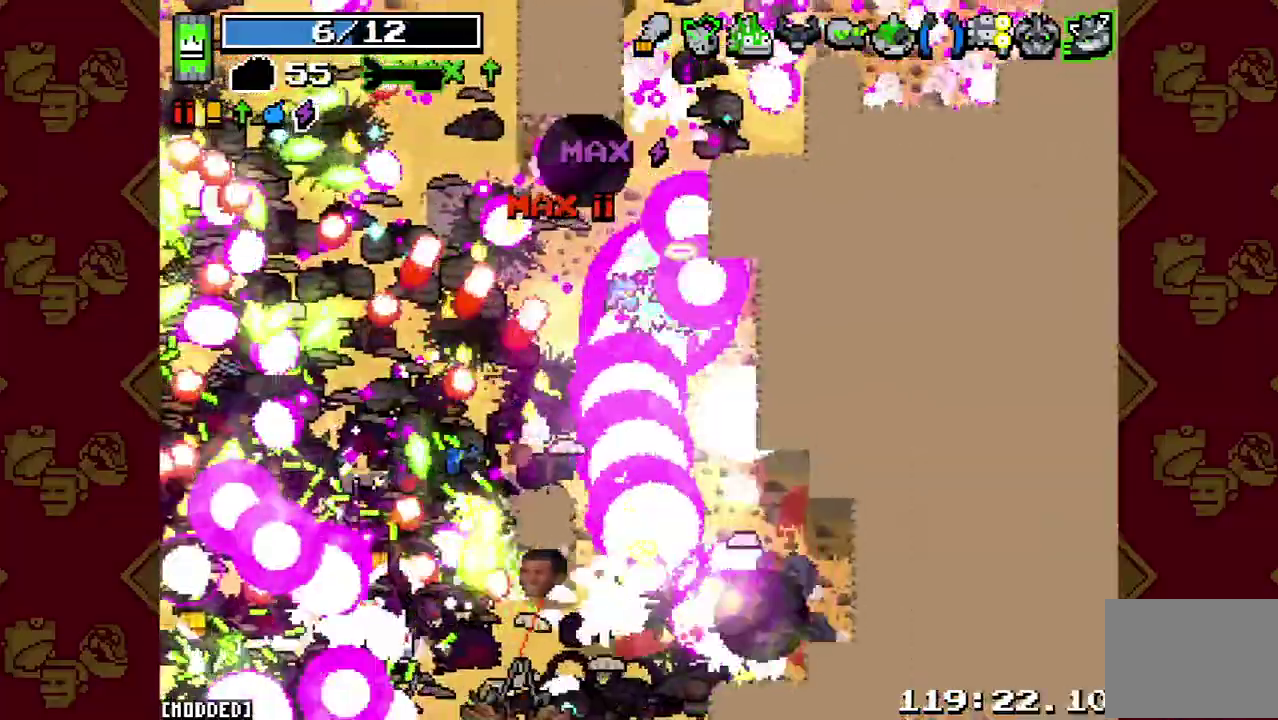
{"buttons": [], "left_stick": "down", "right_stick": "down-left", "events": [[33, "R2", "up"], [133, "R2", "down"], [233, "R2", "up"], [333, "left_stick", "down"], [367, "R2", "down"], [467, "R2", "up"]]}
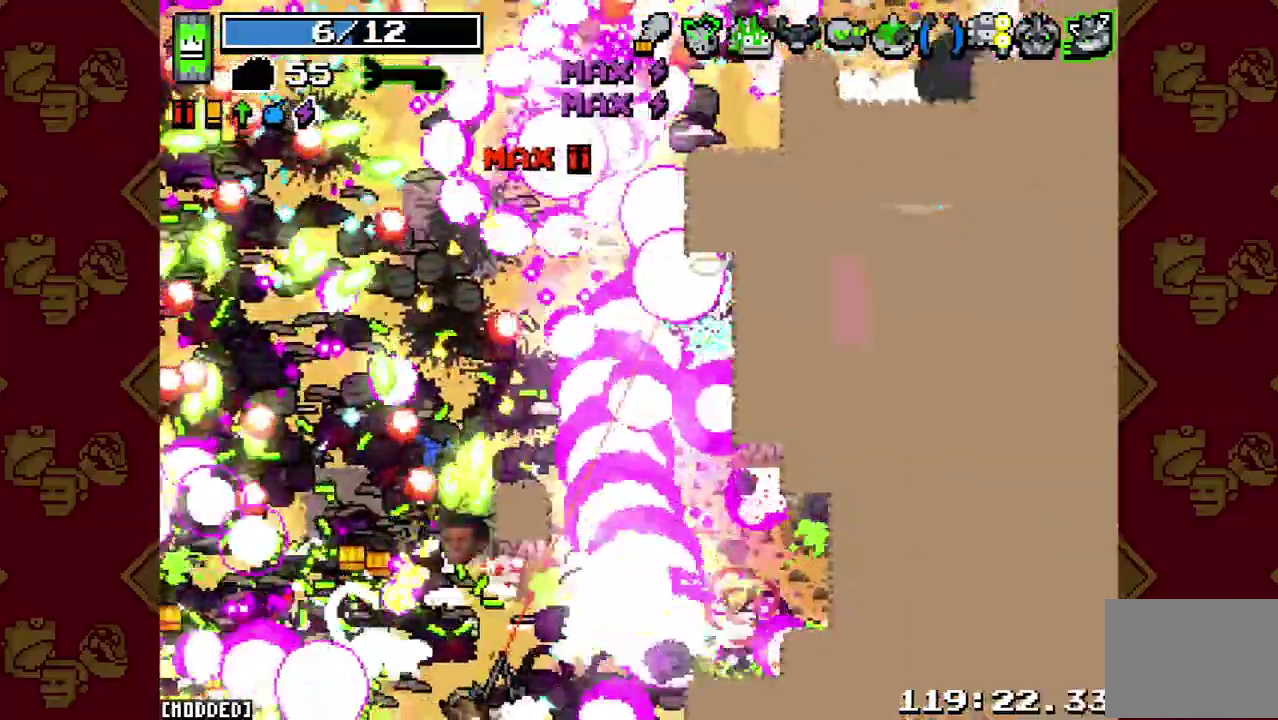
{"buttons": ["R2"], "left_stick": "down", "right_stick": "down-left", "events": [[33, "R2", "down"], [167, "R2", "up"], [233, "R2", "down"], [333, "R2", "up"], [433, "R2", "down"]]}
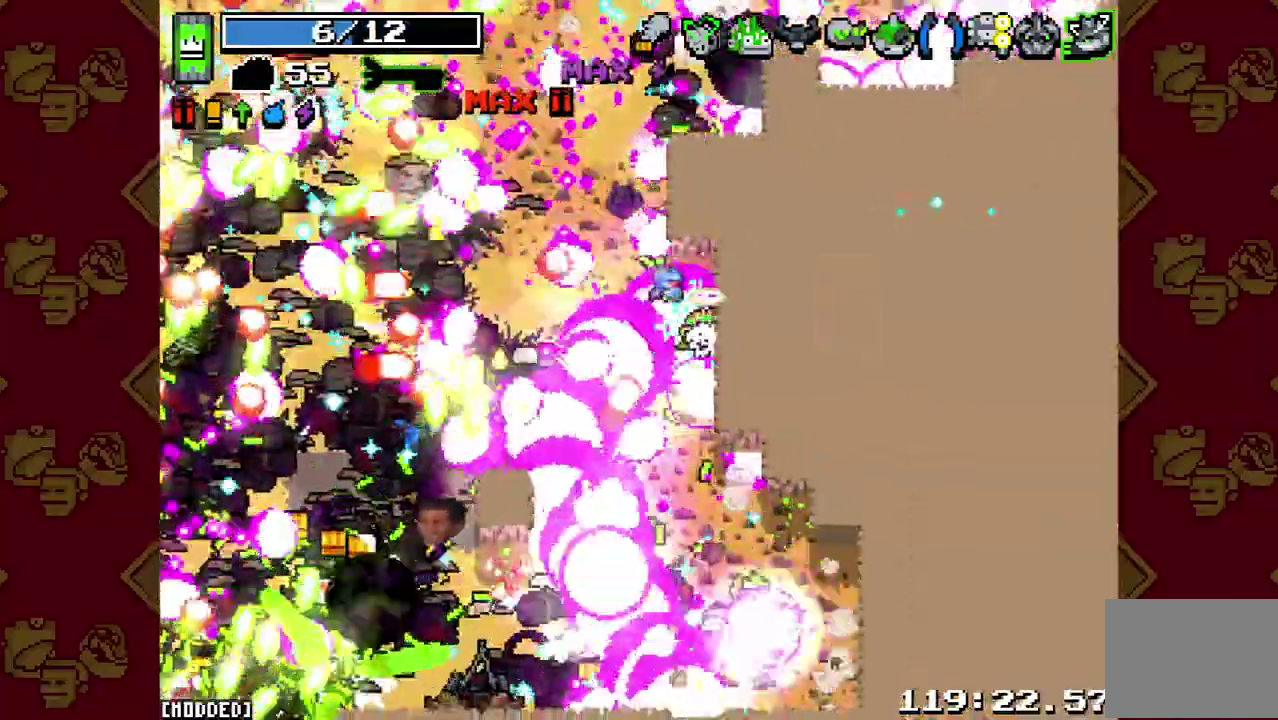
{"buttons": [], "left_stick": "down", "right_stick": "down-left", "events": [[33, "R2", "up"], [167, "R2", "down"], [233, "R2", "up"], [367, "R2", "down"], [500, "R2", "up"]]}
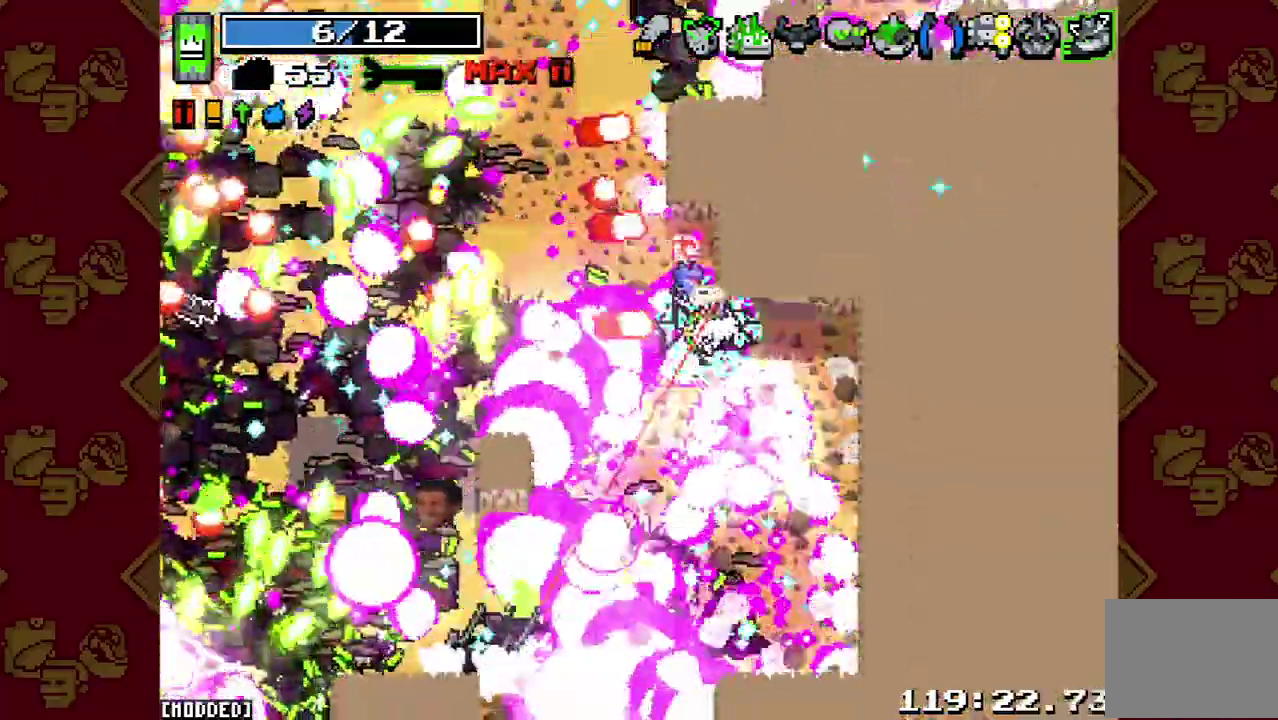
{"buttons": [], "left_stick": "down-left", "right_stick": "down-left", "events": [[100, "R2", "down"], [200, "R2", "up"], [200, "left_stick", "down-left"], [333, "R2", "down"], [467, "R2", "up"]]}
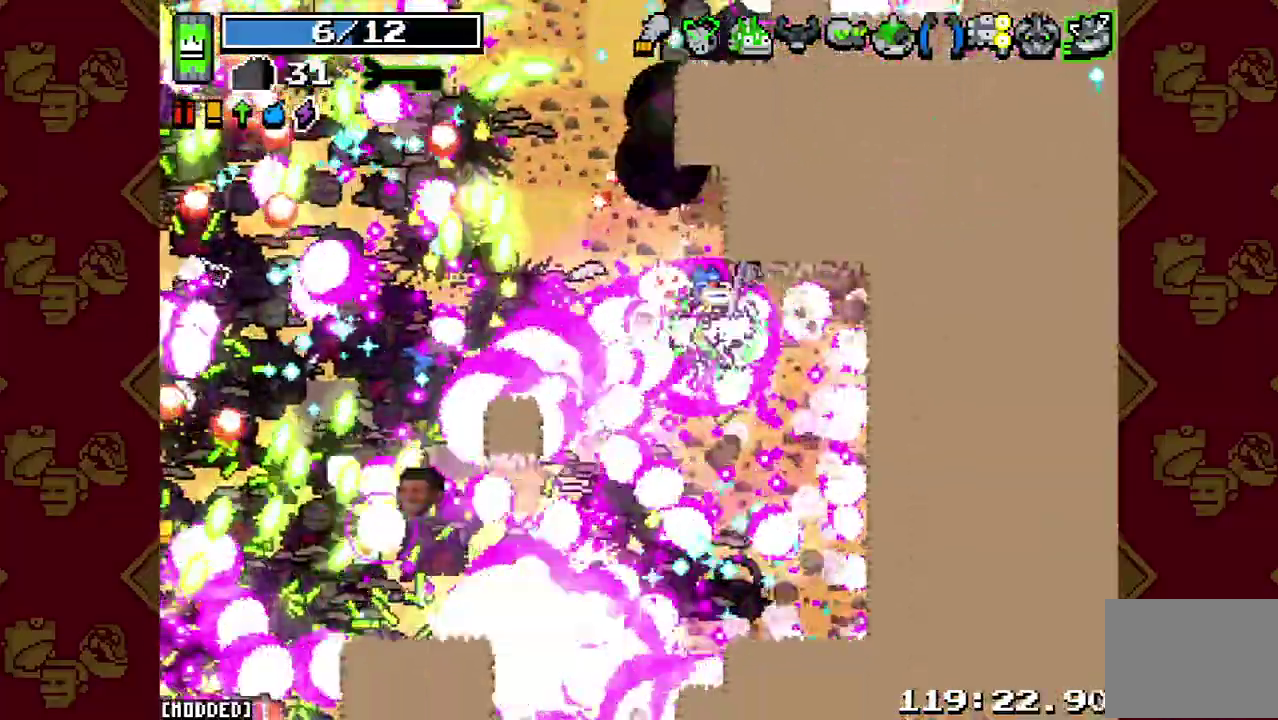
{"buttons": [], "left_stick": "down-left", "right_stick": "down-left", "events": [[100, "R2", "down"], [200, "R2", "up"], [367, "R2", "down"], [467, "R2", "up"]]}
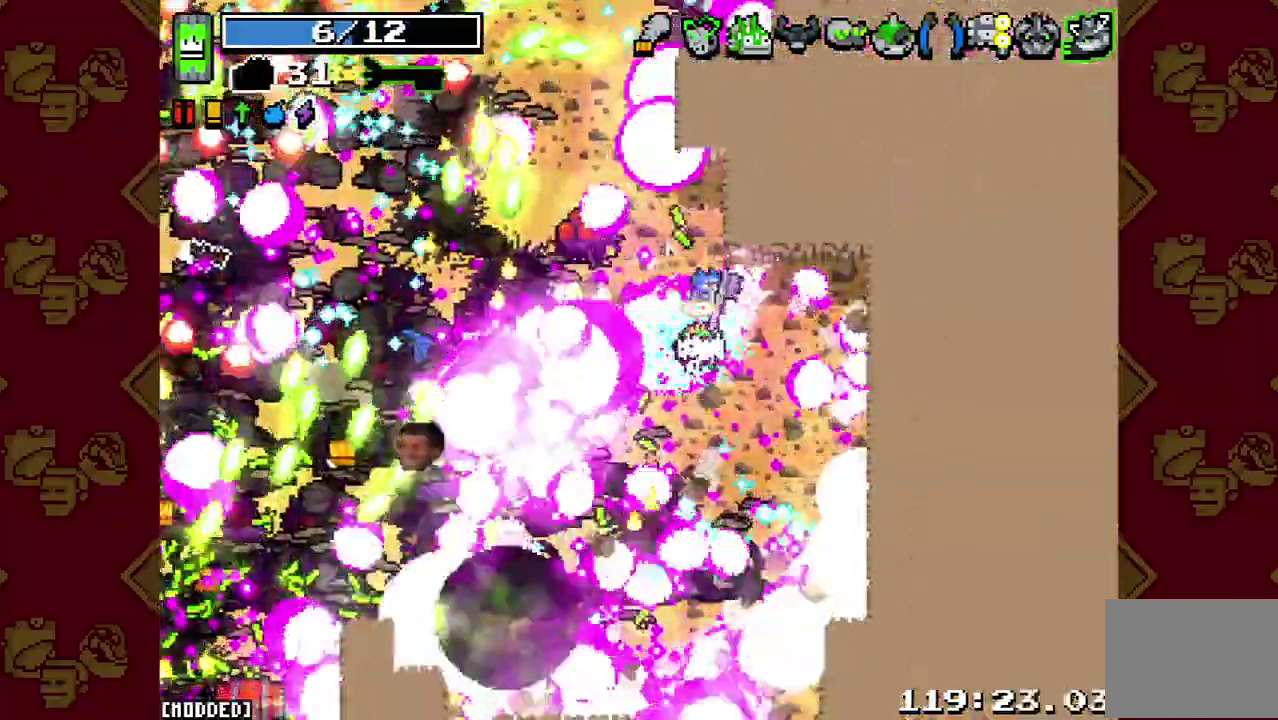
{"buttons": [], "left_stick": "down-left", "right_stick": "left", "events": [[100, "R2", "down"], [233, "R2", "up"], [367, "R2", "down"], [367, "right_stick", "left"], [467, "R2", "up"]]}
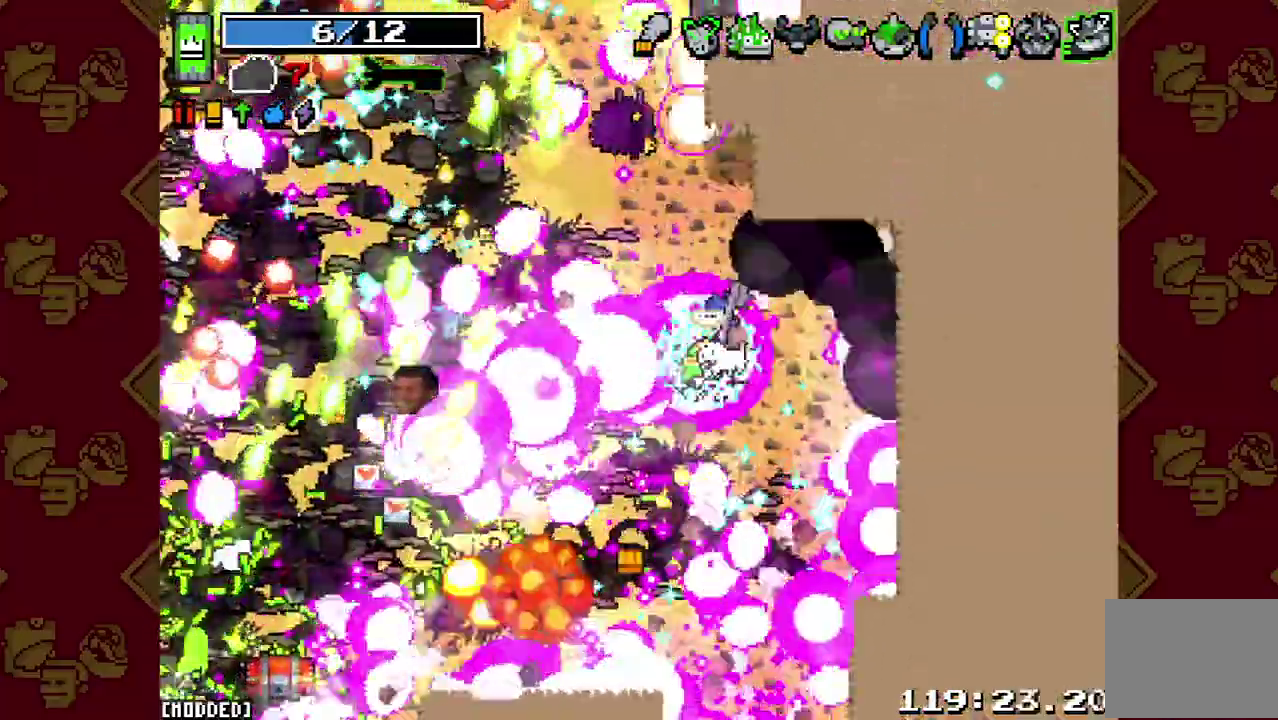
{"buttons": [], "left_stick": "down-left", "right_stick": "left", "events": [[100, "R2", "down"], [200, "R2", "up"], [333, "R2", "down"], [433, "R2", "up"]]}
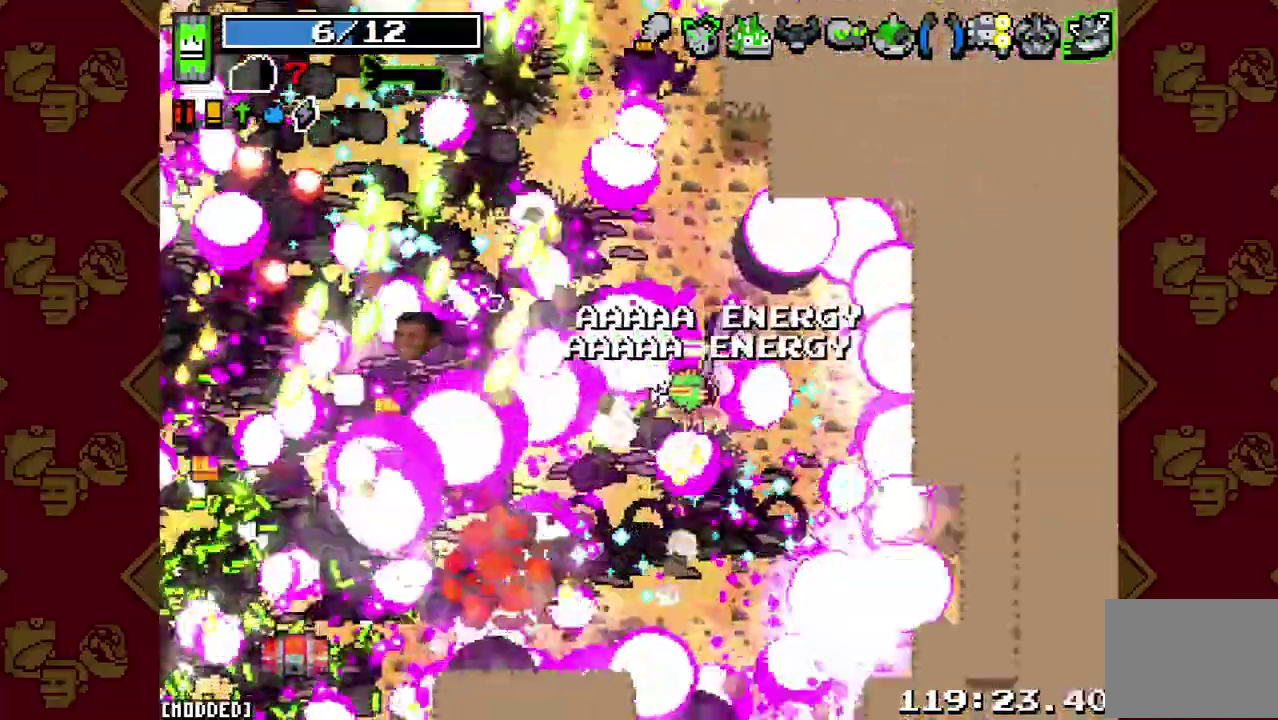
{"buttons": ["R2"], "left_stick": "down-left", "right_stick": "left"}
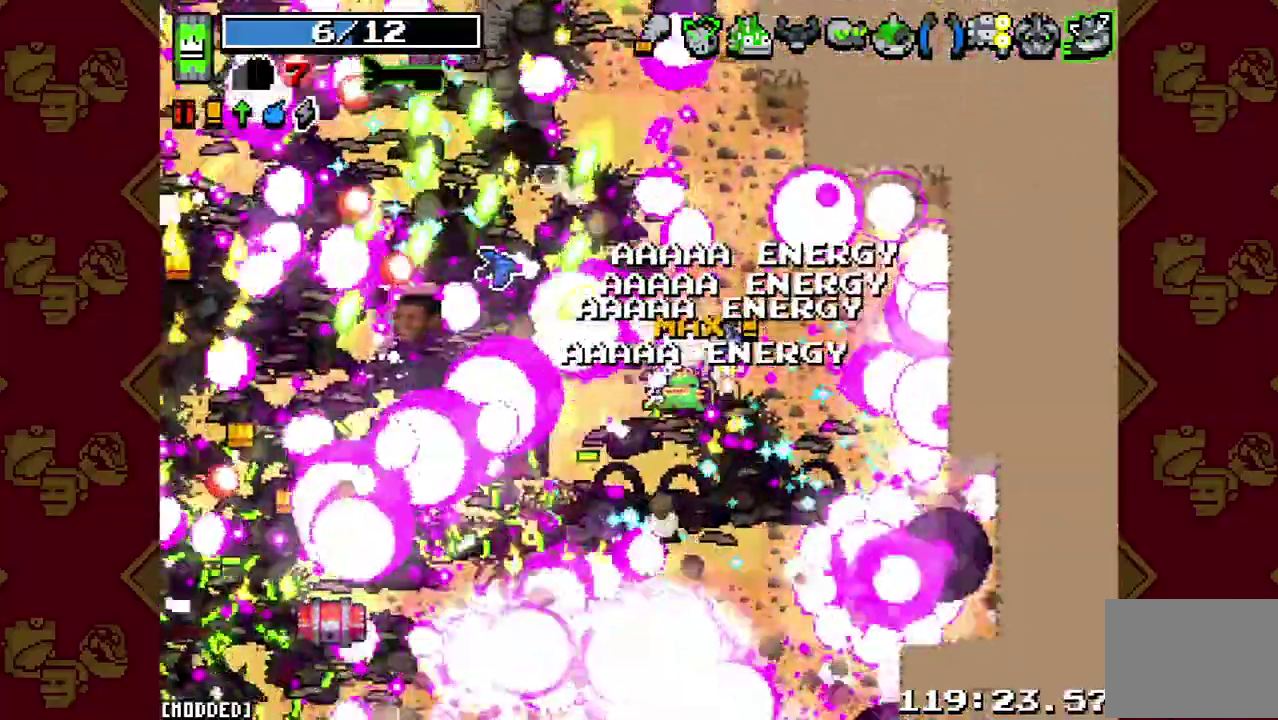
{"buttons": [], "left_stick": "left", "right_stick": "left"}
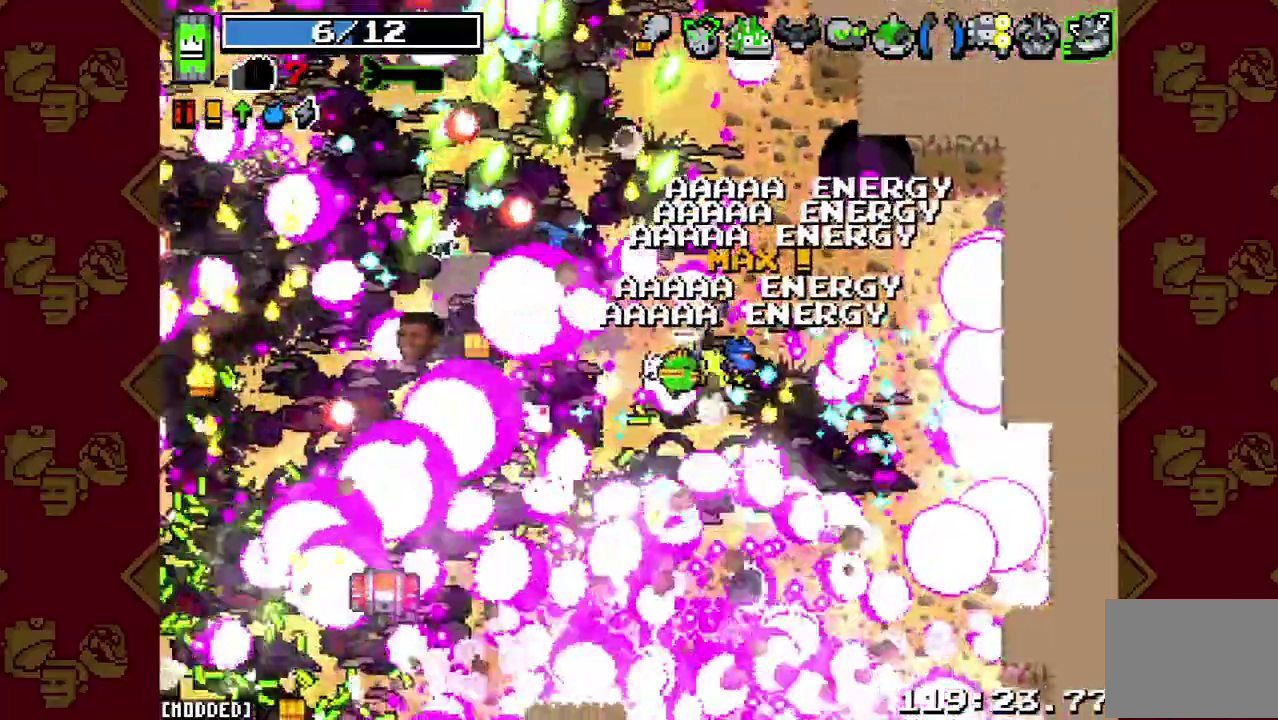
{"buttons": ["R2"], "left_stick": "left", "right_stick": "left", "events": [[67, "R2", "down"], [233, "R2", "up"], [400, "R2", "down"]]}
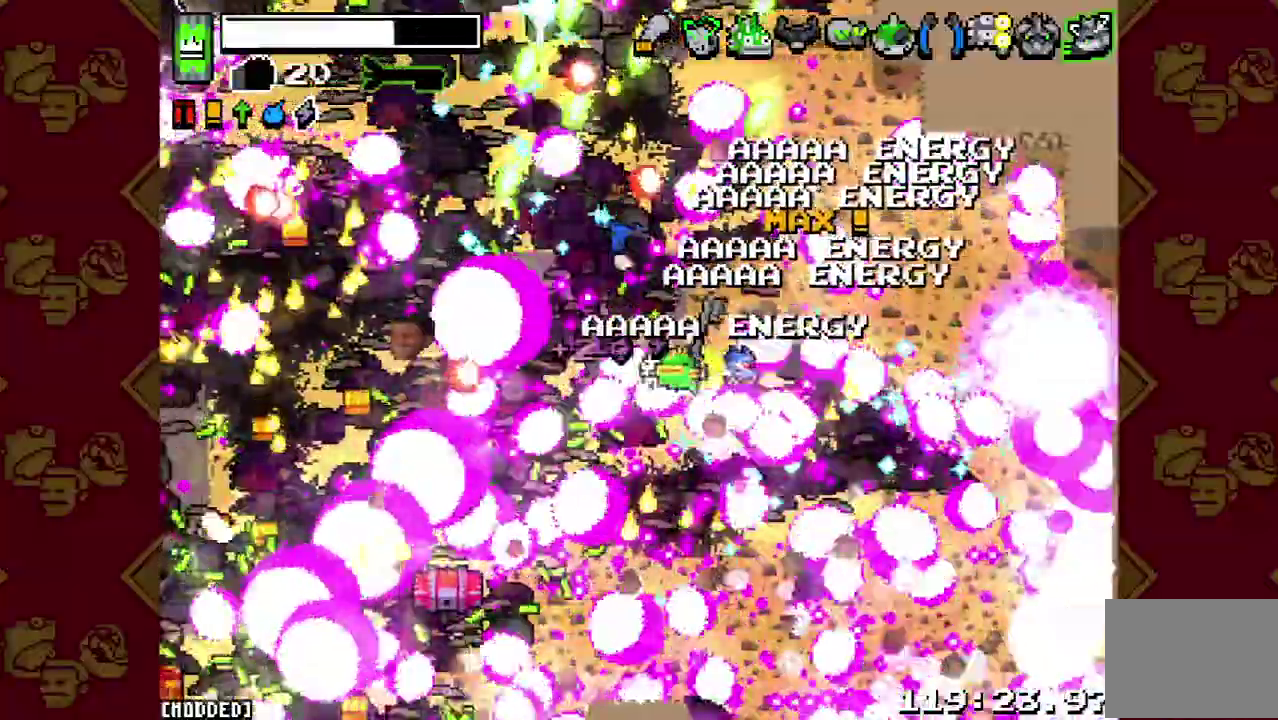
{"buttons": [], "left_stick": "down-left", "right_stick": "left", "events": [[33, "R2", "up"], [233, "R2", "down"], [267, "left_stick", "down-left"], [367, "R2", "up"]]}
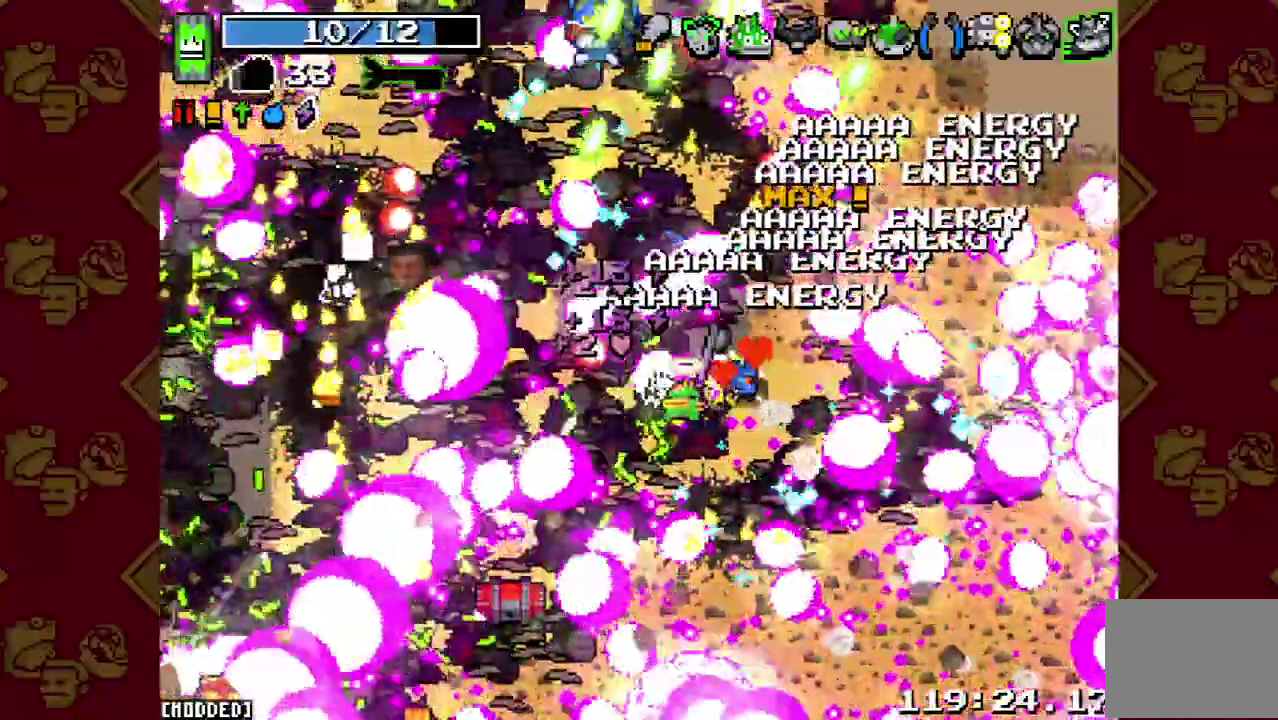
{"buttons": [], "left_stick": "left", "right_stick": "up-left"}
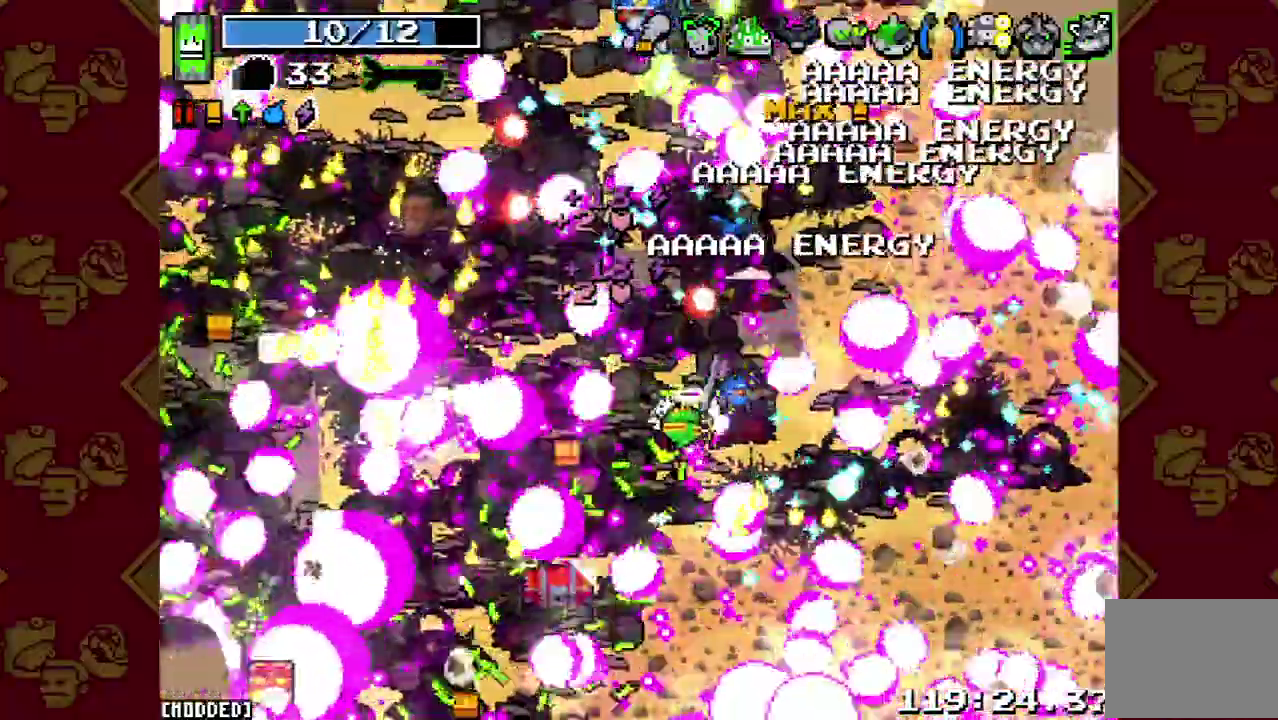
{"buttons": [], "left_stick": "left", "right_stick": "down-right"}
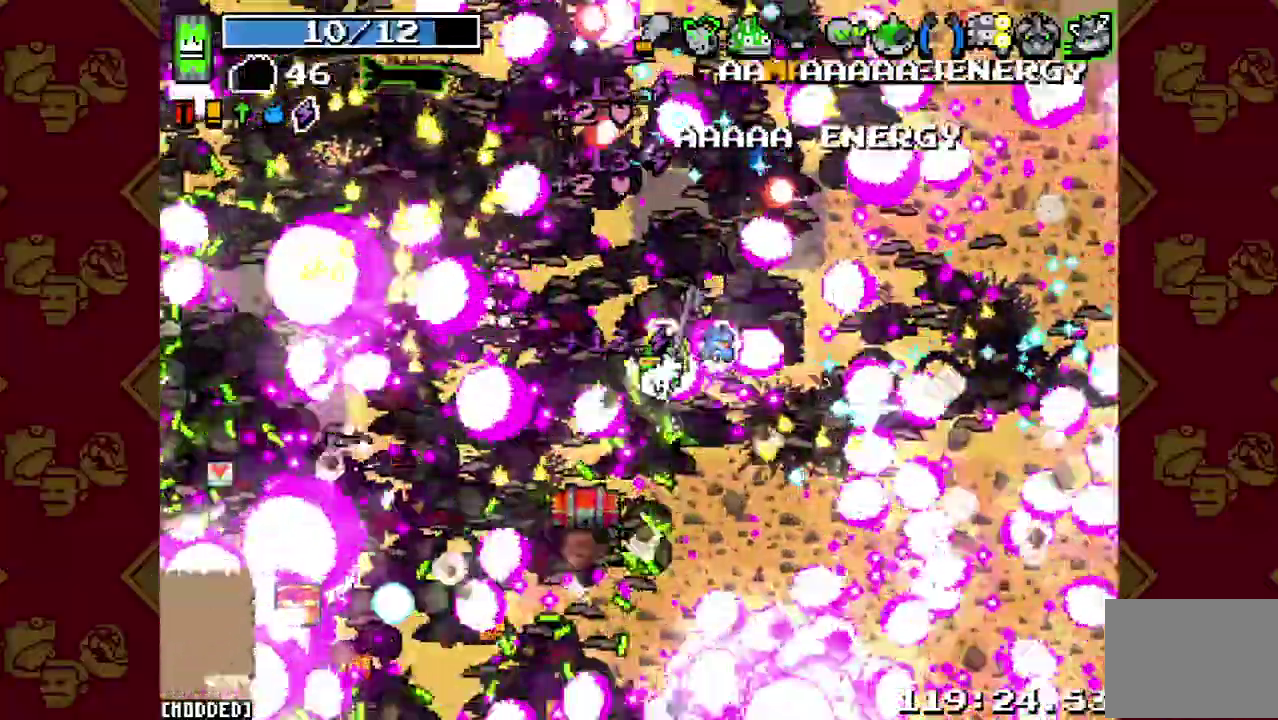
{"buttons": [], "left_stick": "left", "right_stick": "up-right"}
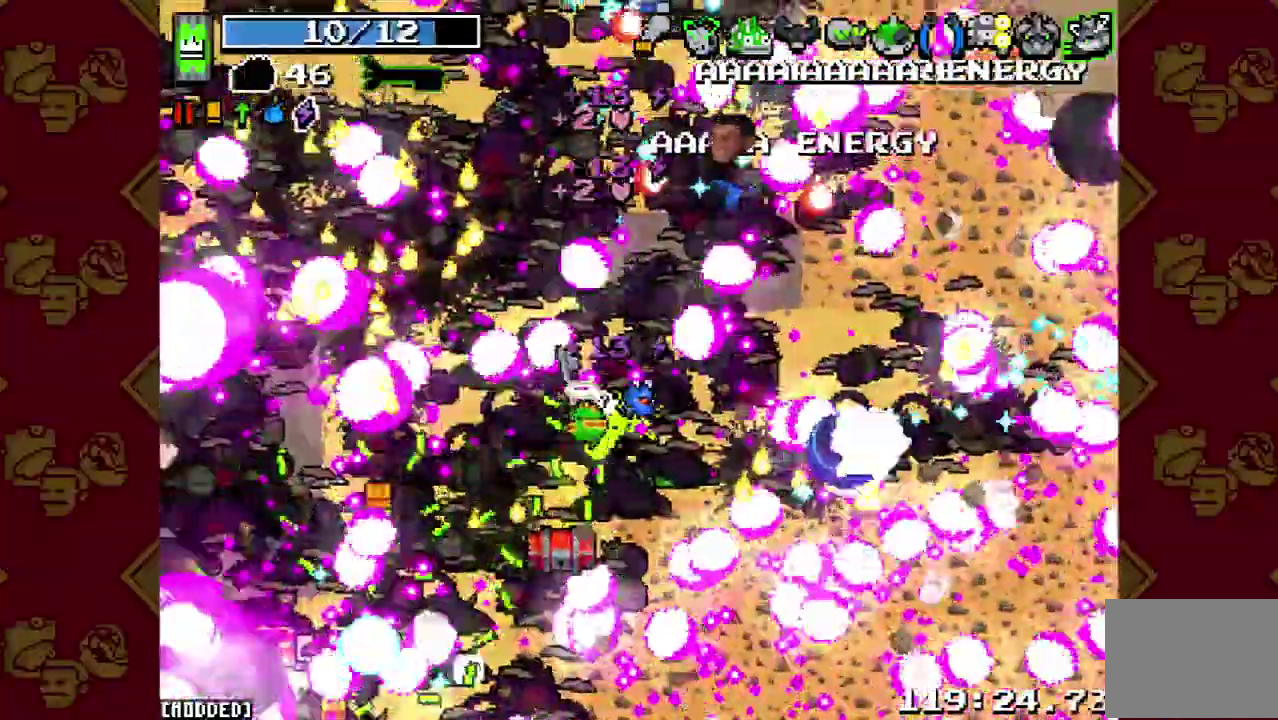
{"buttons": [], "left_stick": "up-left", "right_stick": "up-right", "events": [[33, "R2", "down"], [167, "R2", "up"], [167, "left_stick", "up-left"], [300, "R2", "down"], [433, "R2", "up"]]}
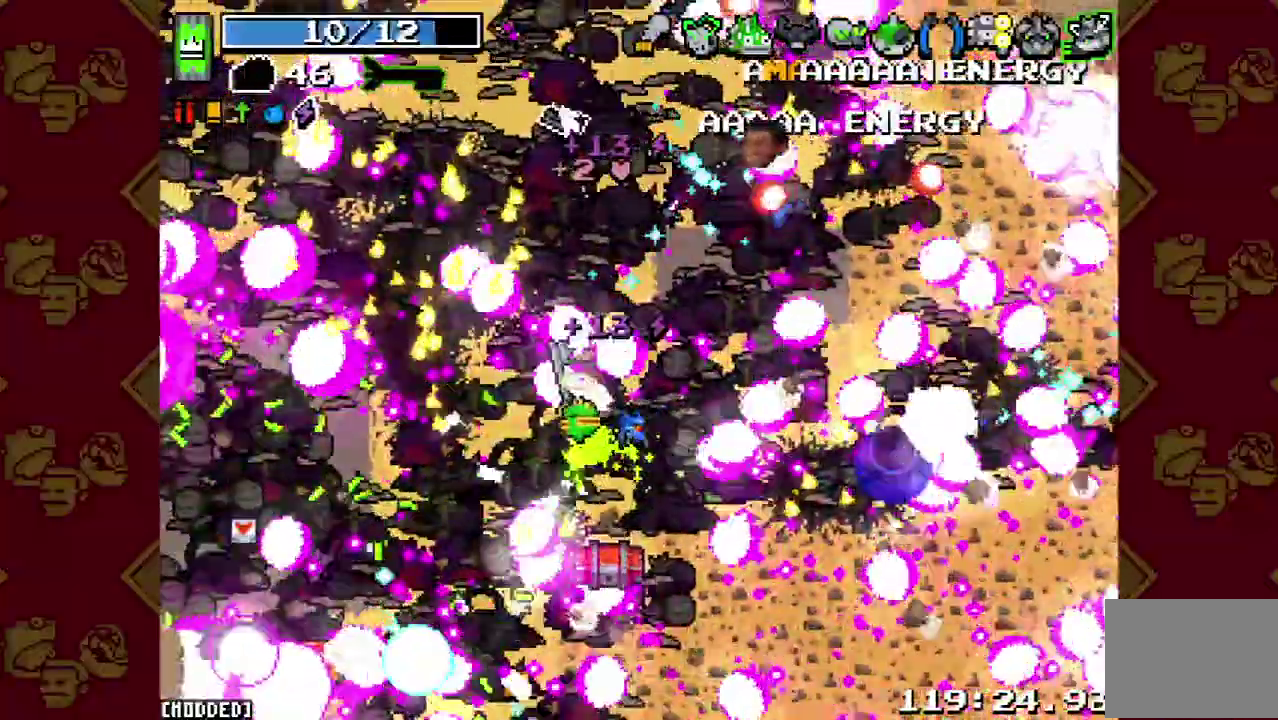
{"buttons": [], "left_stick": "up-left", "right_stick": "up-right", "events": [[67, "R2", "down"], [167, "R2", "up"], [300, "R2", "down"], [433, "R2", "up"]]}
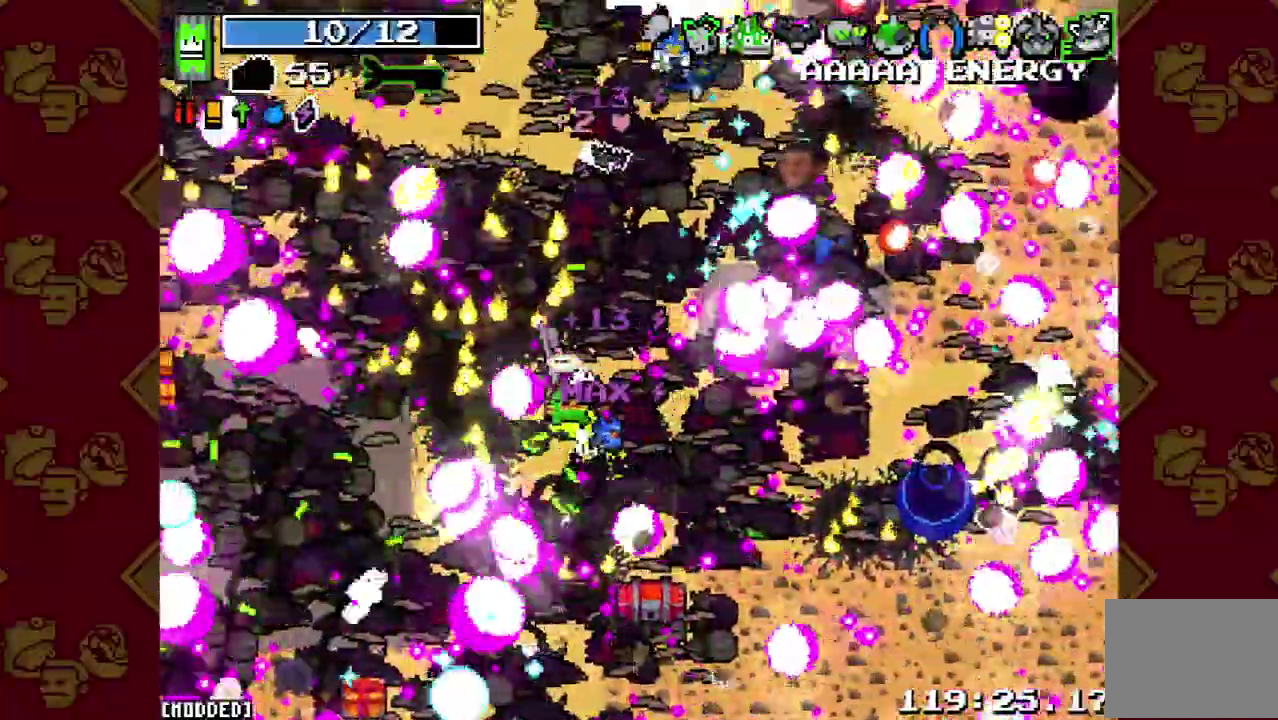
{"buttons": [], "left_stick": "up-left", "right_stick": "up-right", "events": [[67, "R2", "down"], [200, "R2", "up"], [300, "R2", "down"], [433, "R2", "up"]]}
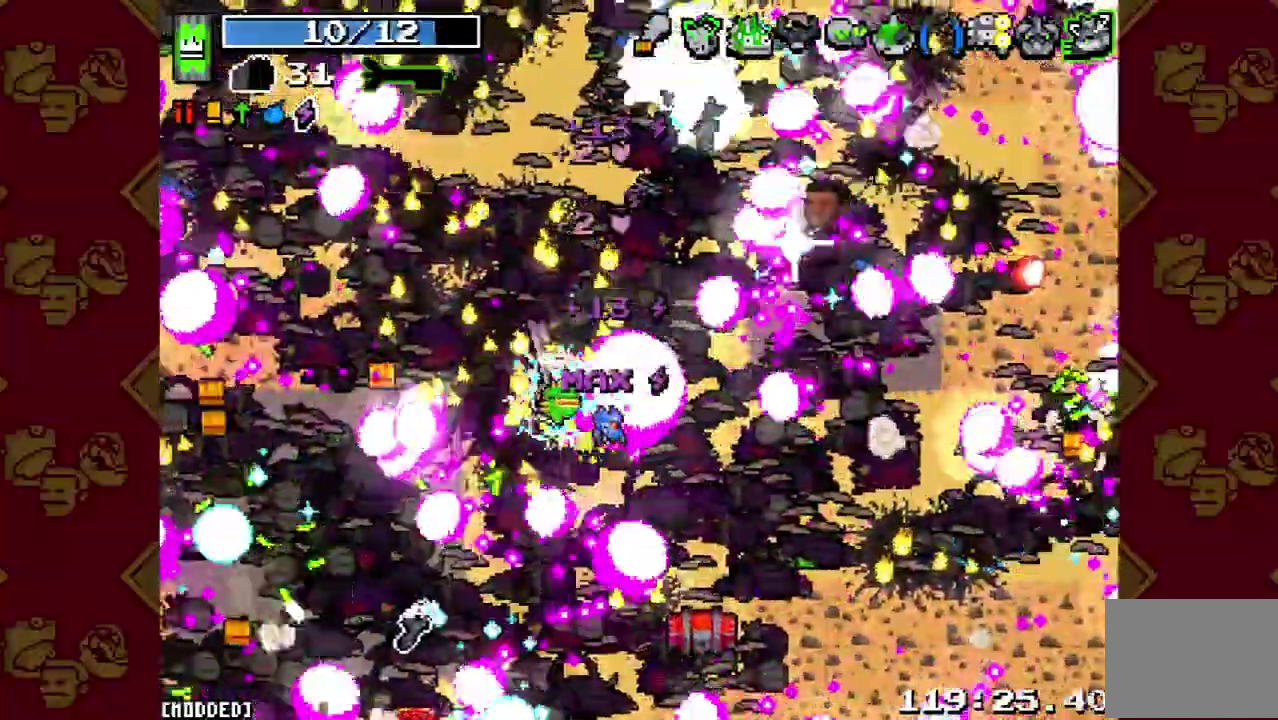
{"buttons": ["L1", "R2"], "left_stick": "up-left", "right_stick": "up-right", "events": [[67, "R2", "down"], [133, "R2", "up"], [267, "R2", "down"], [367, "L1", "down"], [367, "R2", "up"], [500, "R2", "down"]]}
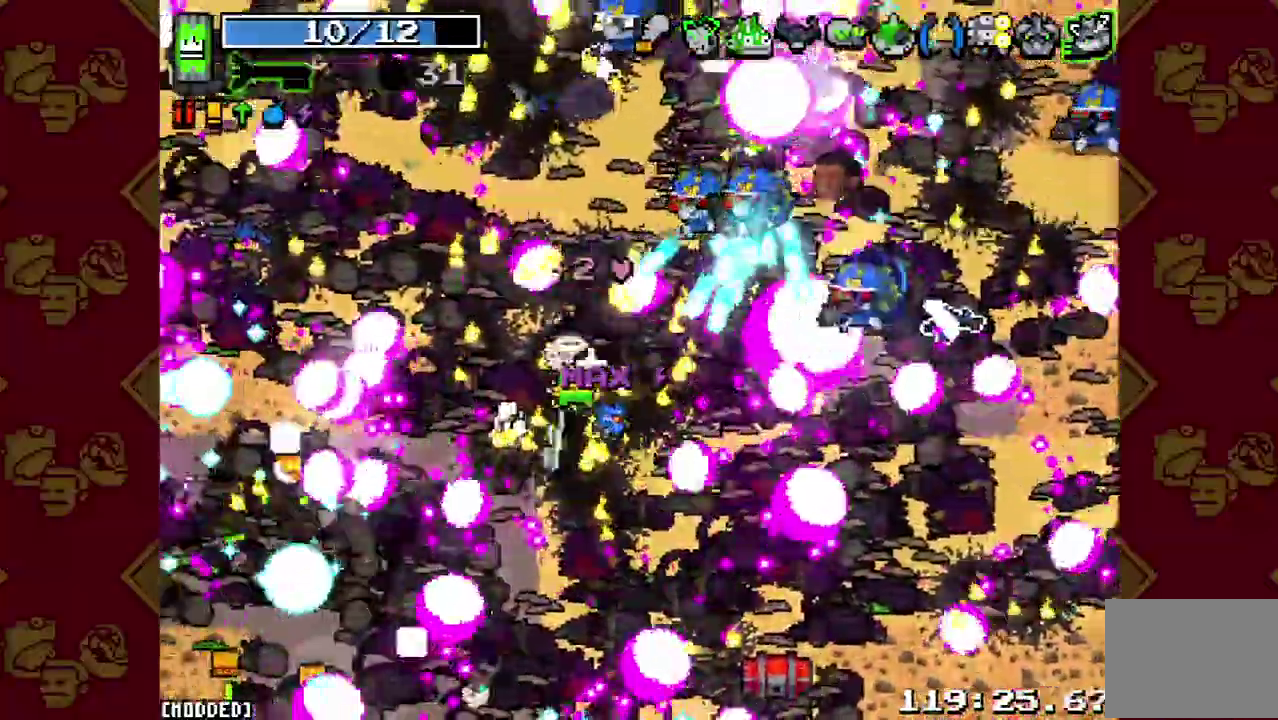
{"buttons": [], "left_stick": "up-left", "right_stick": "up-right", "events": [[33, "L1", "up"], [167, "R2", "up"], [333, "R2", "down"], [500, "R2", "up"]]}